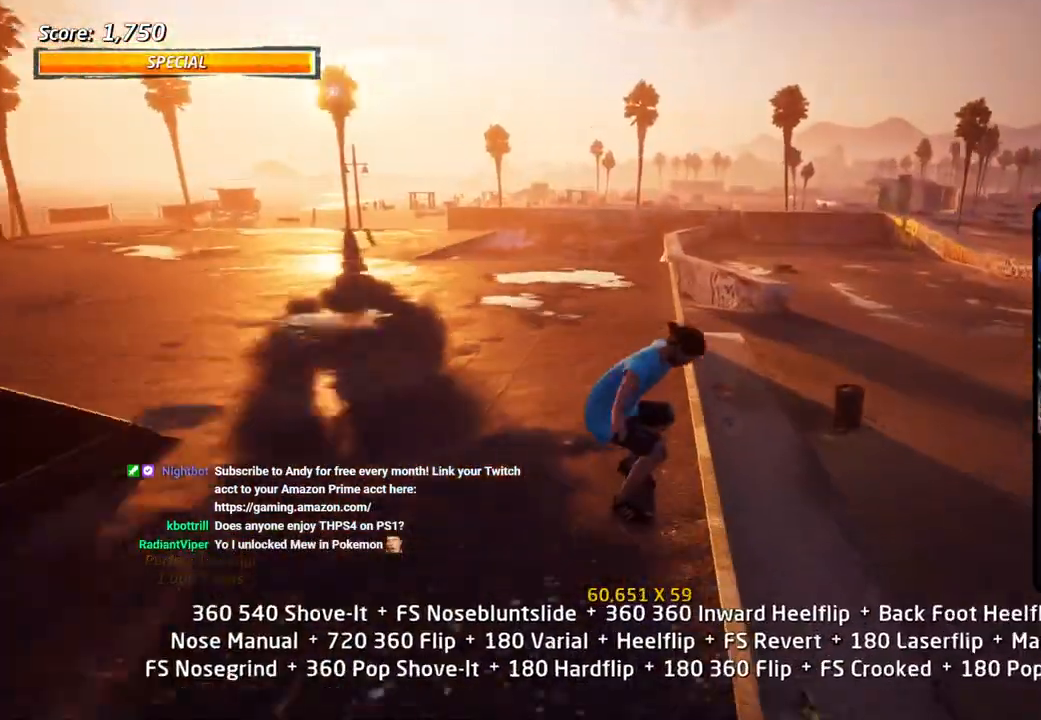
Gameplay with a controller (PlayStation layout); each line is a JSON object with the inputs held at the frame after it. "events" lists button and stick changes between this image and that frame as [ms after this image, input, new state], when the widget could be followed in between.
{"buttons": ["SQUARE", "L1"], "left_stick": "center", "right_stick": "center", "events": [[17, "DPAD_DOWN", "up"], [17, "DPAD_RIGHT", "down"], [133, "DPAD_RIGHT", "up"], [183, "DPAD_DOWN", "down"], [200, "DPAD_LEFT", "down"], [217, "CROSS", "down"], [217, "TRIANGLE", "up"], [300, "SQUARE", "down"], [367, "L1", "down"], [417, "CROSS", "up"], [417, "DPAD_DOWN", "up"], [417, "SQUARE", "up"], [467, "DPAD_LEFT", "up"], [483, "SQUARE", "down"]]}
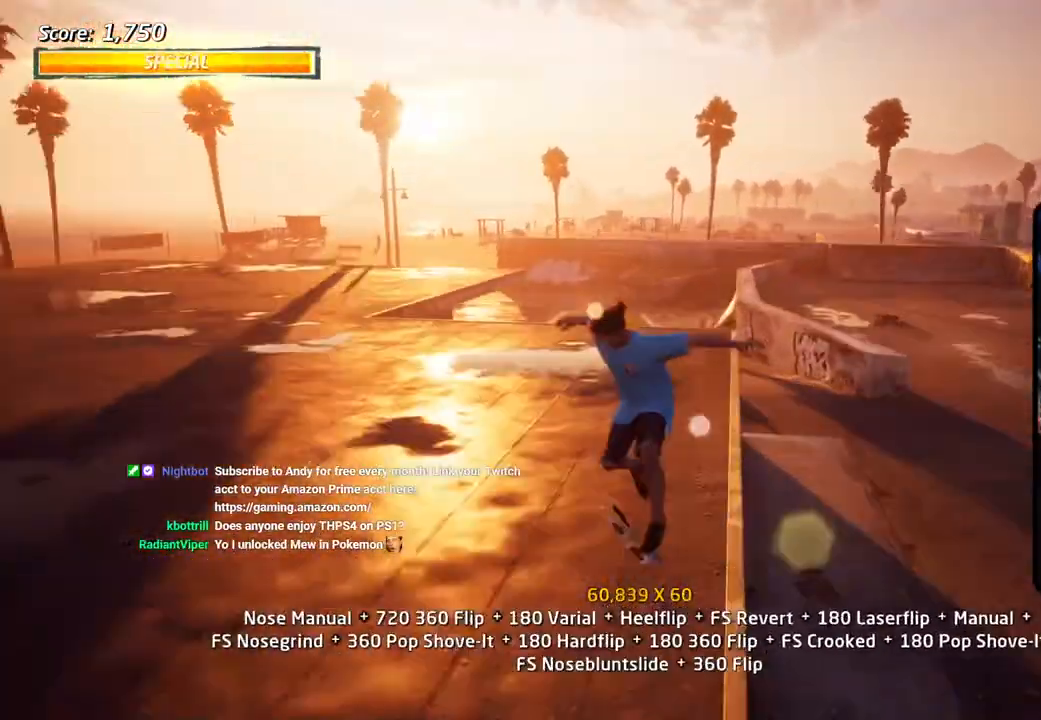
{"buttons": ["CROSS", "DPAD_UP"], "left_stick": "center", "right_stick": "center", "events": [[67, "DPAD_UP", "down"], [133, "CROSS", "down"], [133, "SQUARE", "up"], [150, "DPAD_UP", "up"], [217, "L1", "up"], [233, "DPAD_DOWN", "down"], [317, "DPAD_DOWN", "up"], [367, "DPAD_UP", "down"]]}
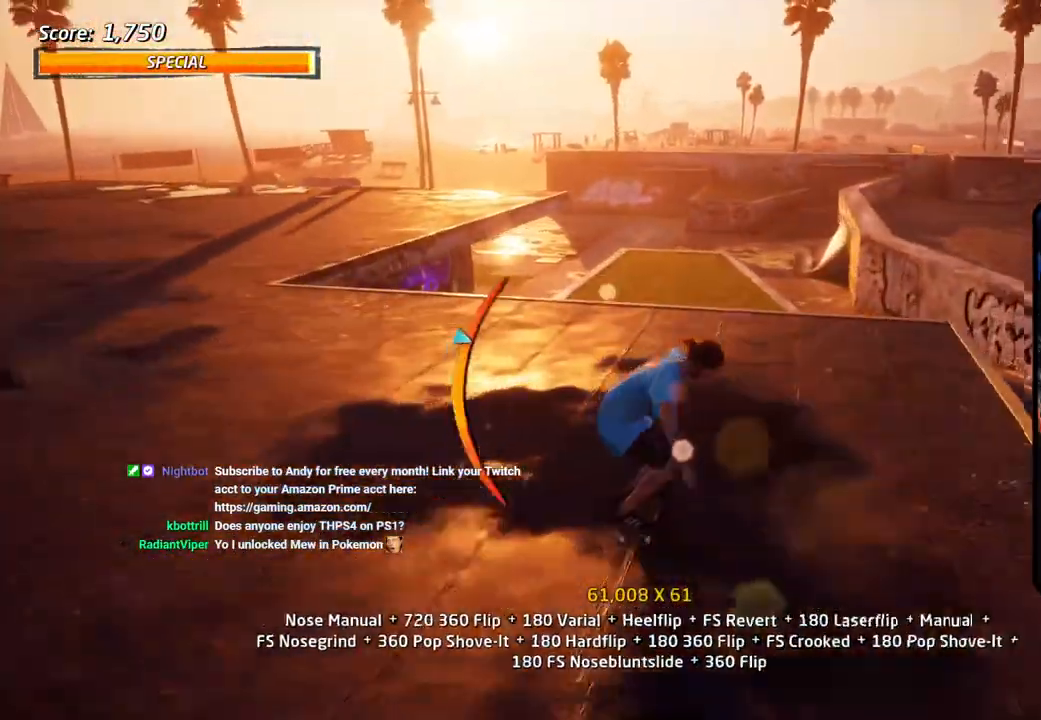
{"buttons": ["CROSS", "TRIANGLE", "DPAD_DOWN", "DPAD_RIGHT"], "left_stick": "center", "right_stick": "center", "events": [[50, "DPAD_LEFT", "down"], [83, "DPAD_DOWN", "down"], [83, "DPAD_UP", "up"], [283, "TRIANGLE", "down"], [350, "DPAD_LEFT", "up"], [350, "DPAD_RIGHT", "down"], [417, "SQUARE", "down"], [500, "SQUARE", "up"]]}
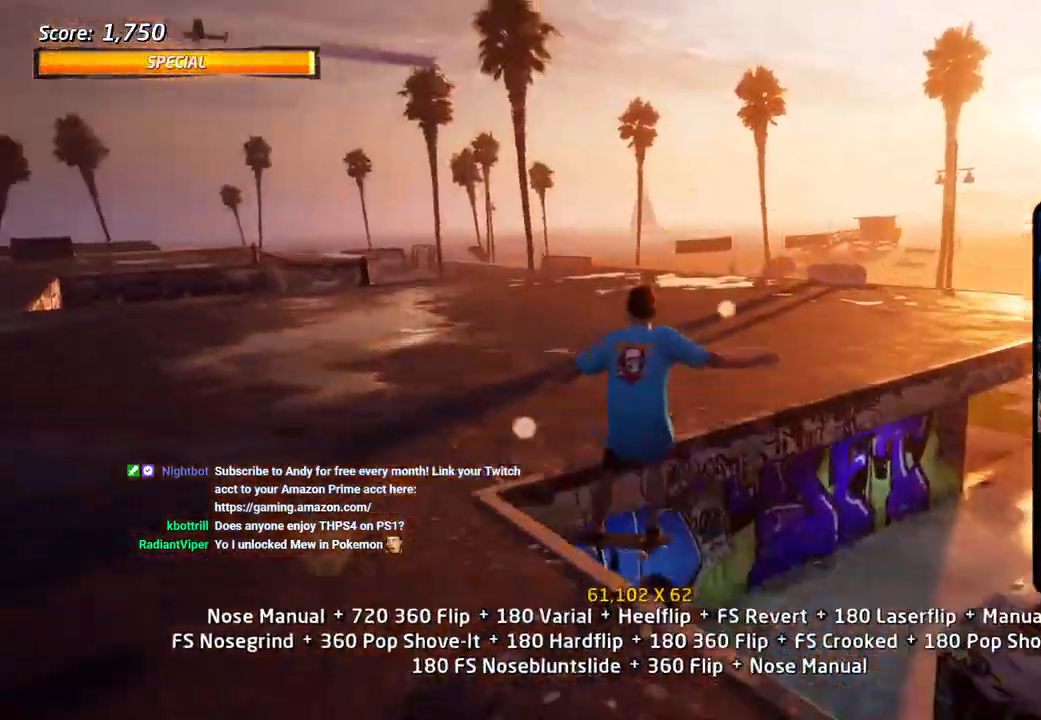
{"buttons": ["CROSS", "DPAD_UP"], "left_stick": "center", "right_stick": "center"}
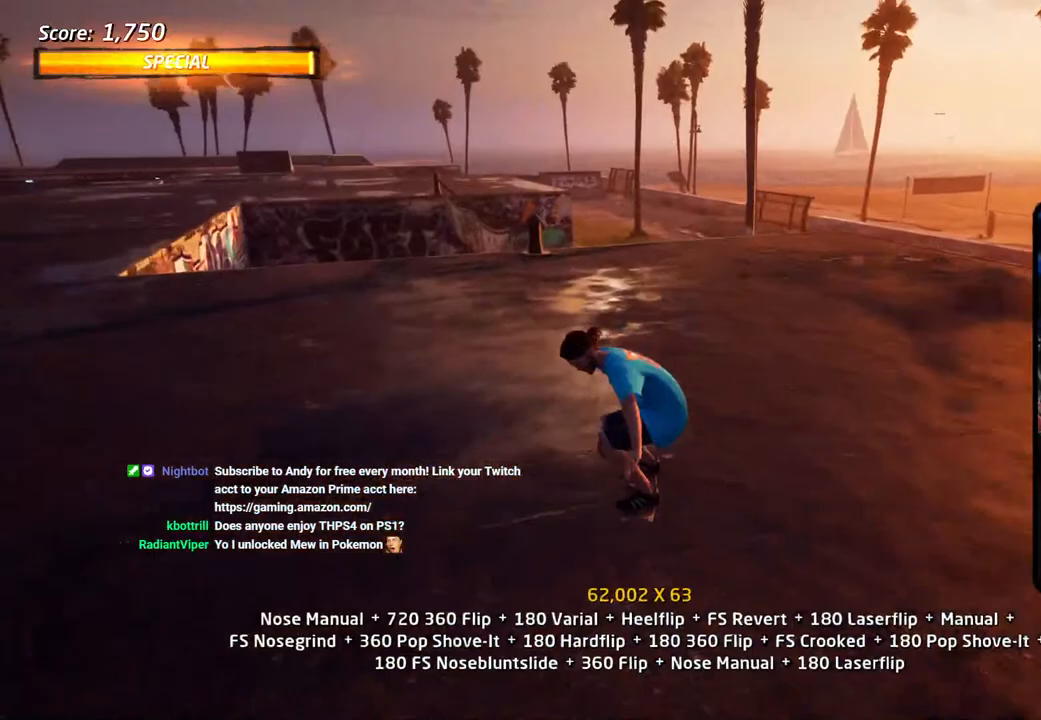
{"buttons": ["CROSS", "DPAD_LEFT"], "left_stick": "center", "right_stick": "center", "events": [[150, "DPAD_UP", "up"], [333, "DPAD_LEFT", "down"]]}
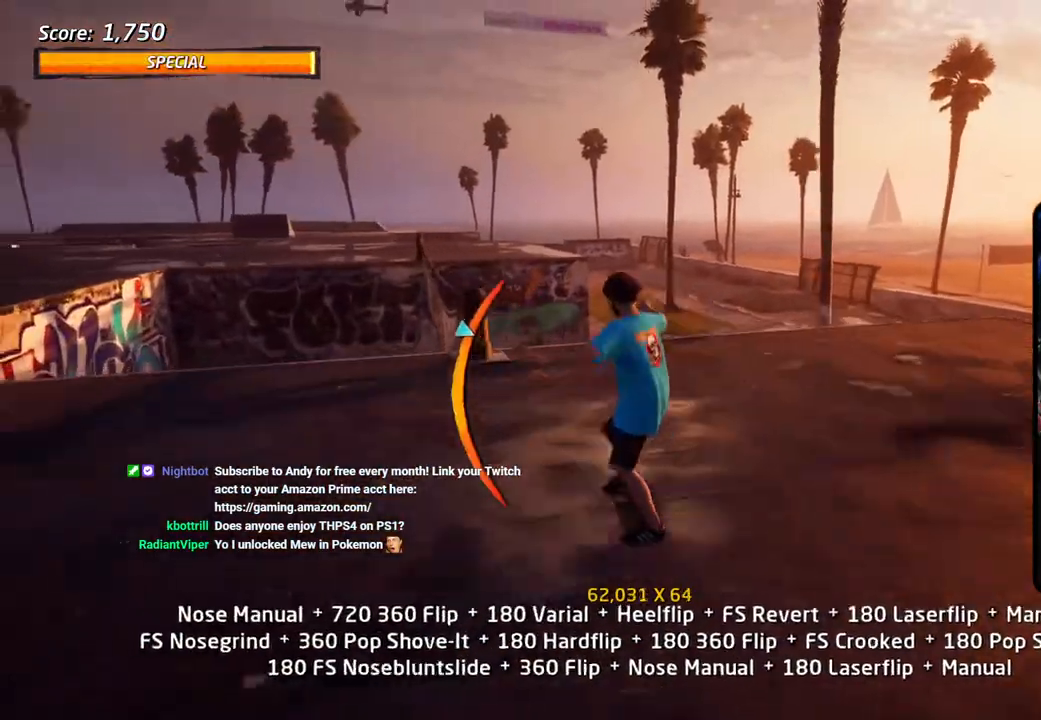
{"buttons": ["DPAD_DOWN"], "left_stick": "center", "right_stick": "center", "events": [[67, "SQUARE", "down"], [83, "CROSS", "up"], [167, "DPAD_LEFT", "up"], [167, "SQUARE", "up"], [283, "DPAD_DOWN", "down"]]}
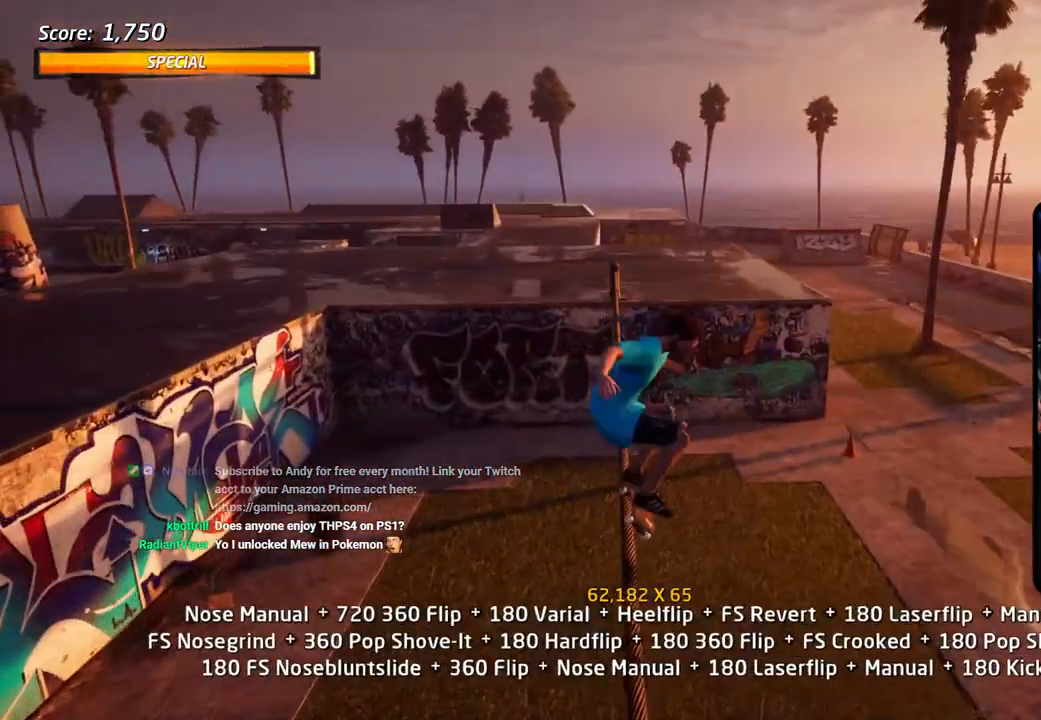
{"buttons": ["CROSS", "DPAD_DOWN", "DPAD_LEFT"], "left_stick": "center", "right_stick": "center", "events": [[33, "TRIANGLE", "down"], [267, "TRIANGLE", "up"], [283, "CROSS", "down"], [317, "DPAD_DOWN", "up"], [317, "DPAD_RIGHT", "down"], [367, "DPAD_RIGHT", "up"], [417, "DPAD_DOWN", "down"], [483, "DPAD_LEFT", "down"]]}
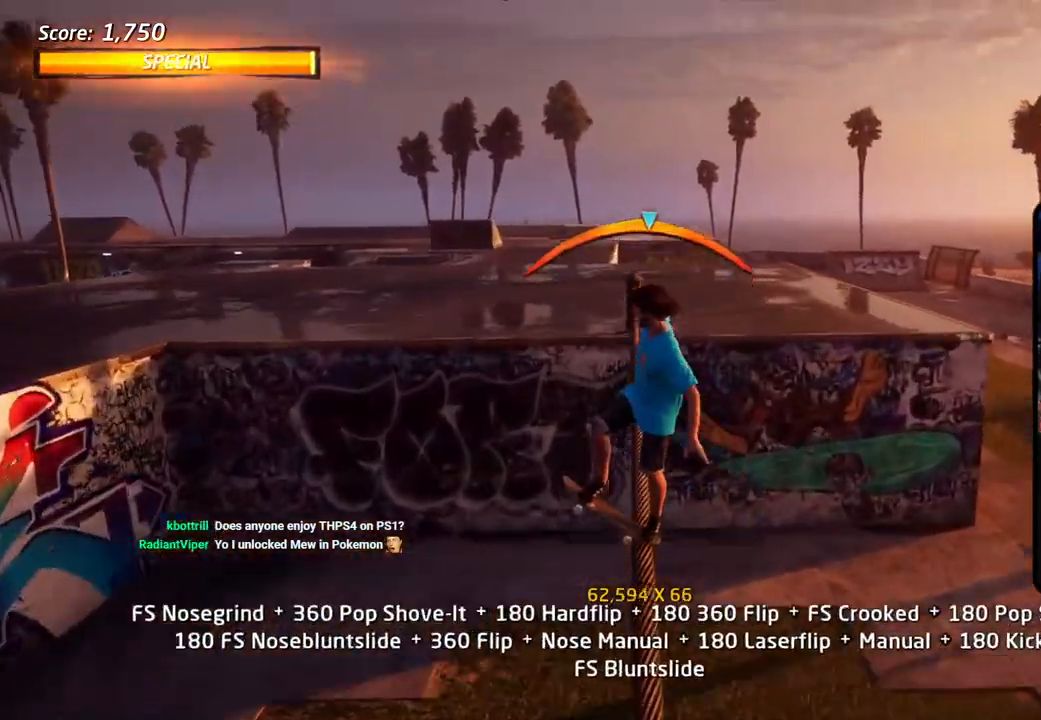
{"buttons": ["CROSS", "DPAD_DOWN"], "left_stick": "center", "right_stick": "center", "events": [[67, "CROSS", "up"], [67, "SQUARE", "down"], [167, "SQUARE", "up"], [233, "DPAD_LEFT", "up"], [233, "SQUARE", "down"], [267, "R1", "down"], [417, "SQUARE", "up"], [433, "CROSS", "down"], [433, "DPAD_UP", "down"], [483, "R1", "up"], [500, "DPAD_UP", "up"]]}